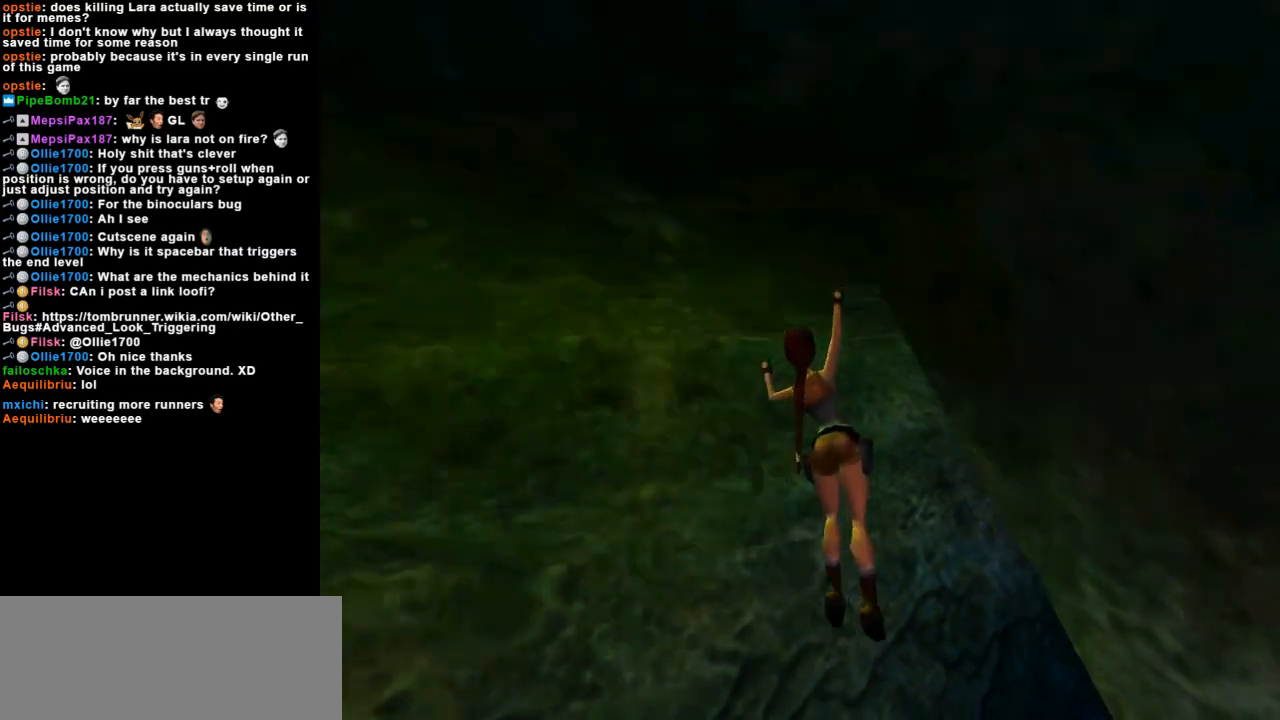
Gameplay with keyboard; each line is a JSON object with the keys held at the frame after it. "events" lists presses ("down") and releases ("up") of "action", "dash", "down", "duck", "flare", "guns", "inv", "jump", "left", "lmed", "look", "lstep", "pause", "right", "roll", "roll2", "rstep", "up" and "walk" between this image and that frame as [ms after this image, input, new state], when the widget could be followed in between. No other keys are recorded. Mouse input is not recorded. Key names are as the overlay labels them; some are game actions (e.g. jump) rather than physical keys.
{"keys": ["action", "right", "up"], "events": []}
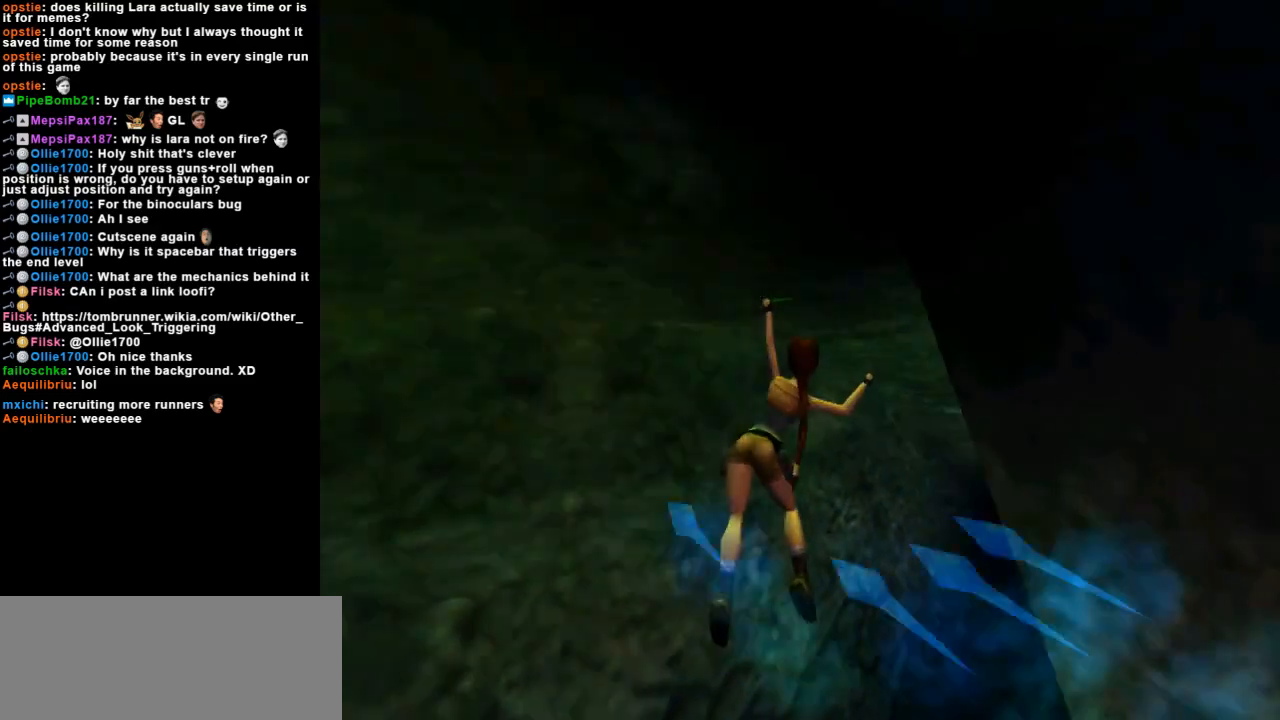
{"keys": ["action", "right", "up"], "events": []}
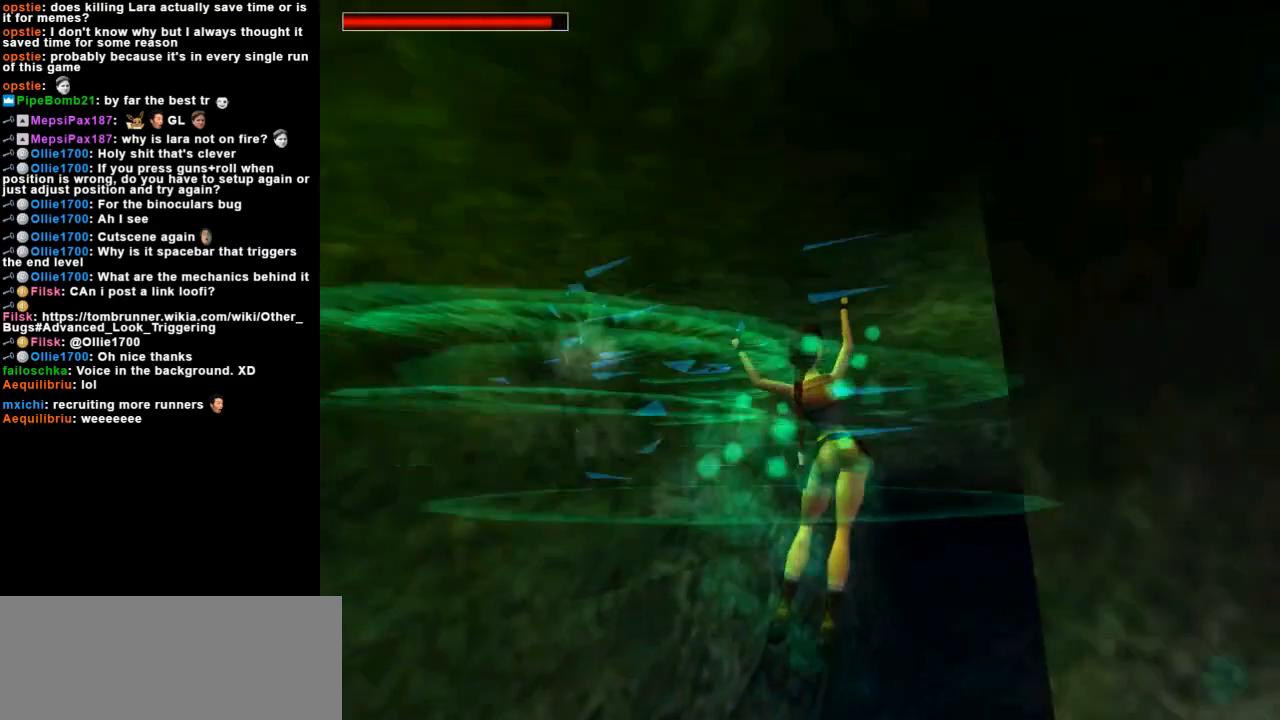
{"keys": ["action", "right", "up"], "events": [[67, "right", "up"], [367, "right", "down"]]}
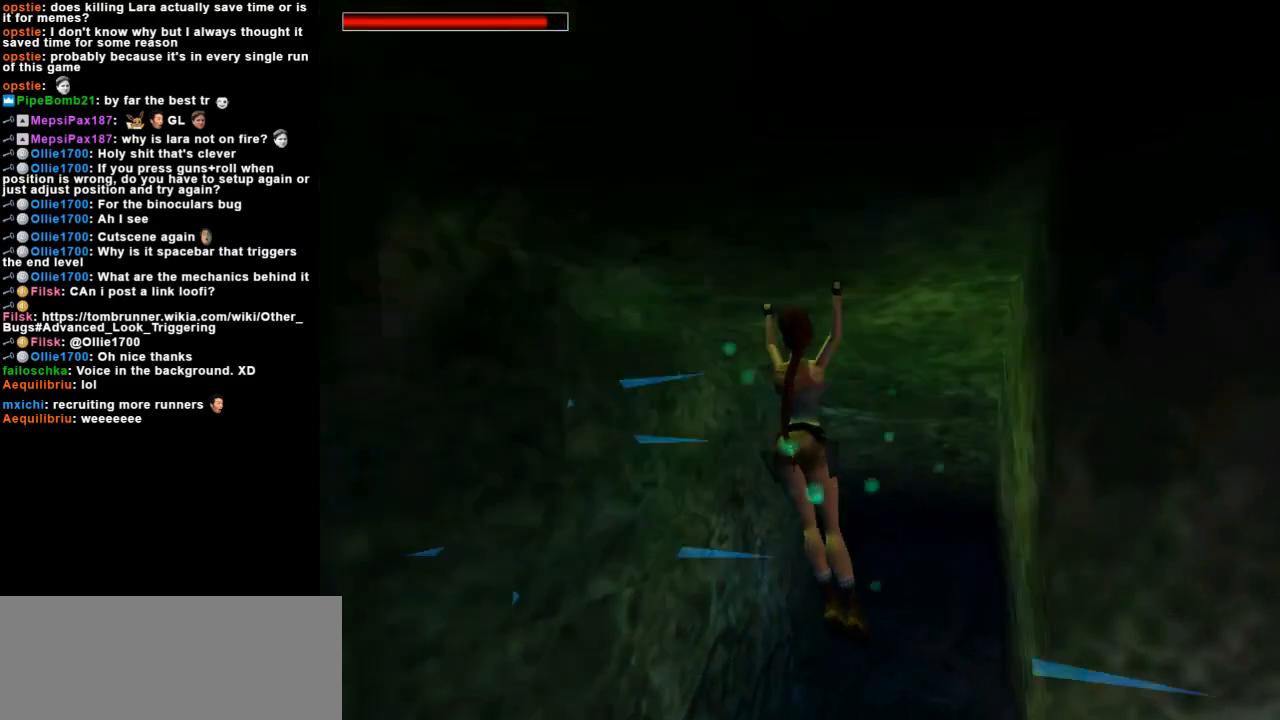
{"keys": ["action", "up"], "events": [[33, "right", "up"], [200, "lmed", "down"], [300, "right", "down"], [333, "lmed", "up"], [500, "right", "up"]]}
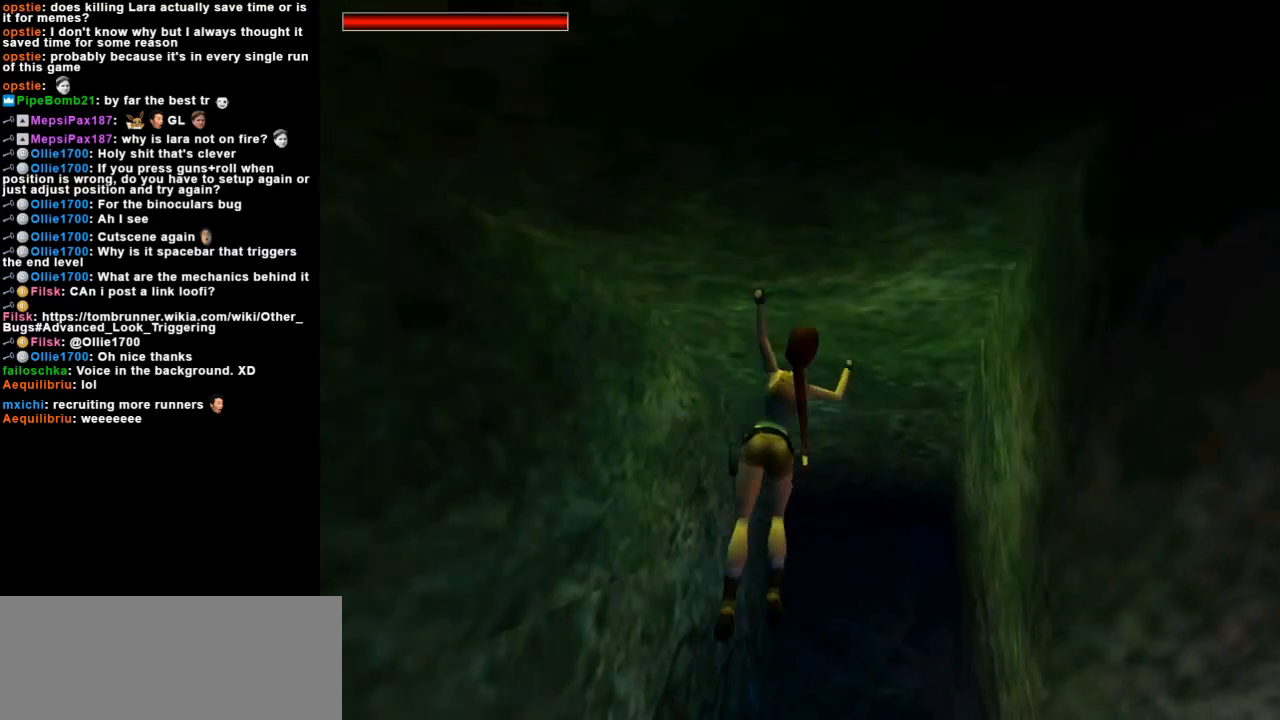
{"keys": ["action", "up"], "events": [[333, "right", "down"], [500, "right", "up"]]}
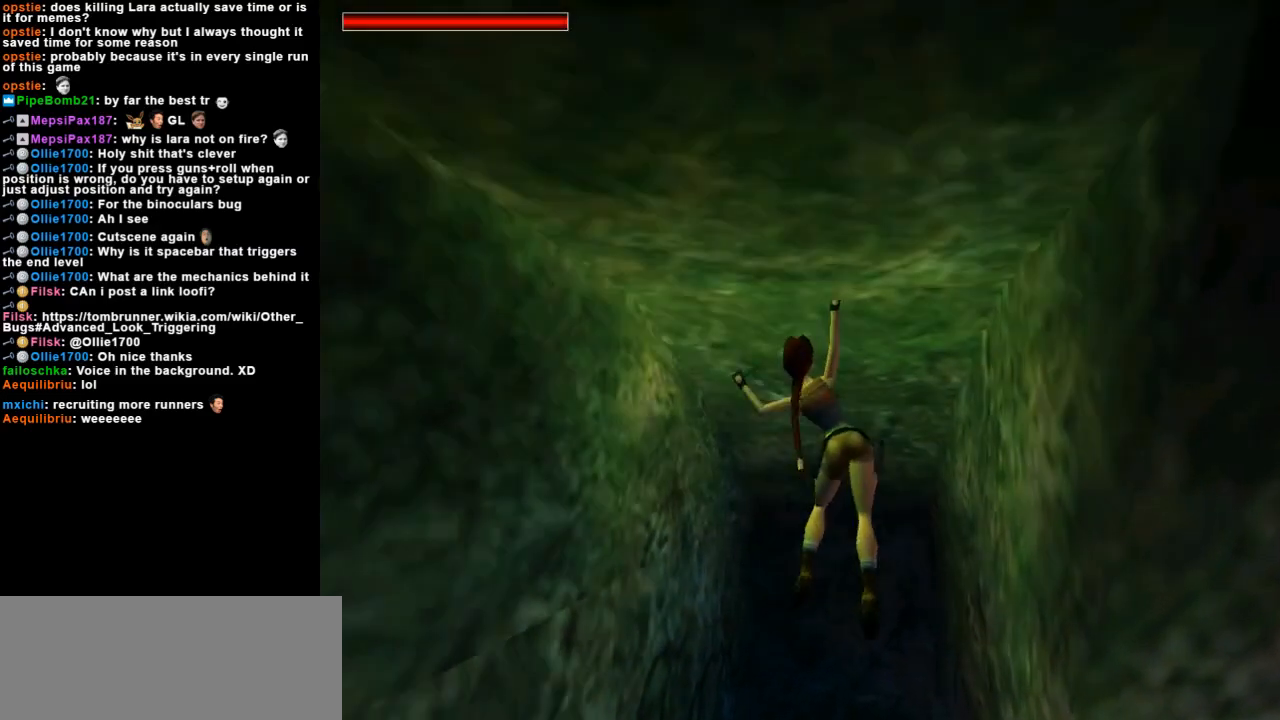
{"keys": ["action", "right", "up"], "events": [[367, "right", "down"]]}
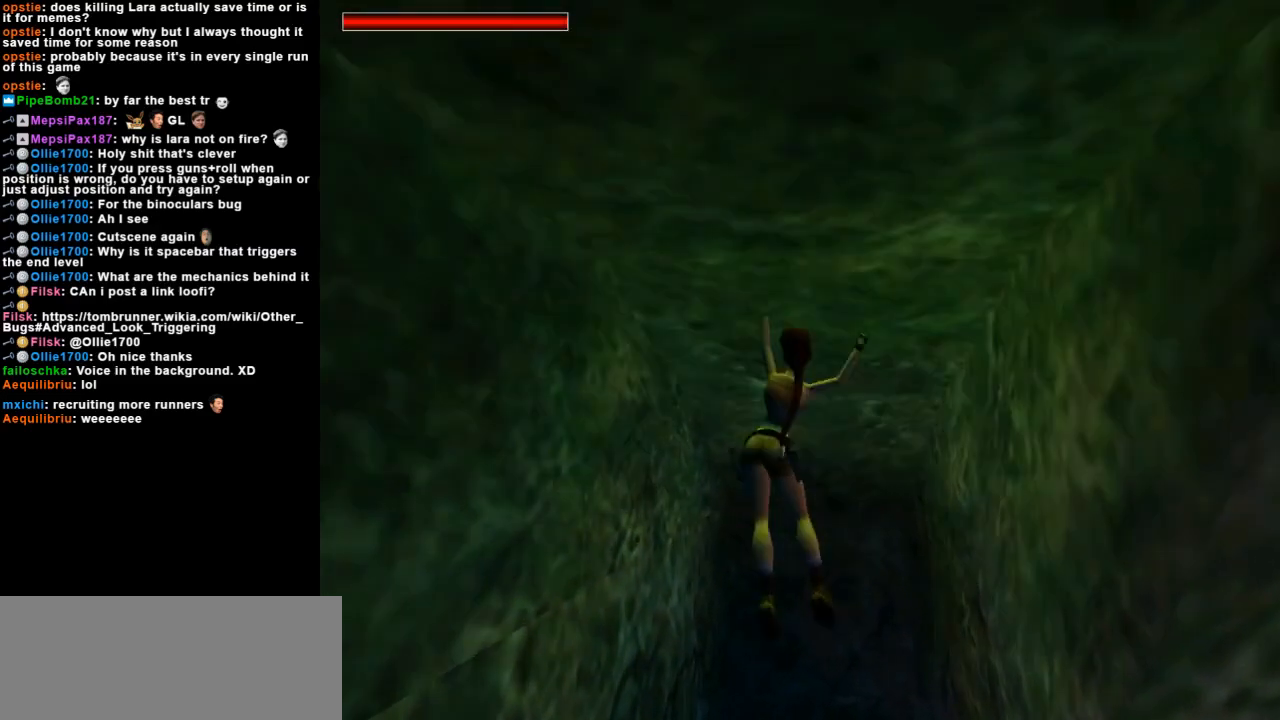
{"keys": ["action", "up"], "events": [[67, "right", "up"]]}
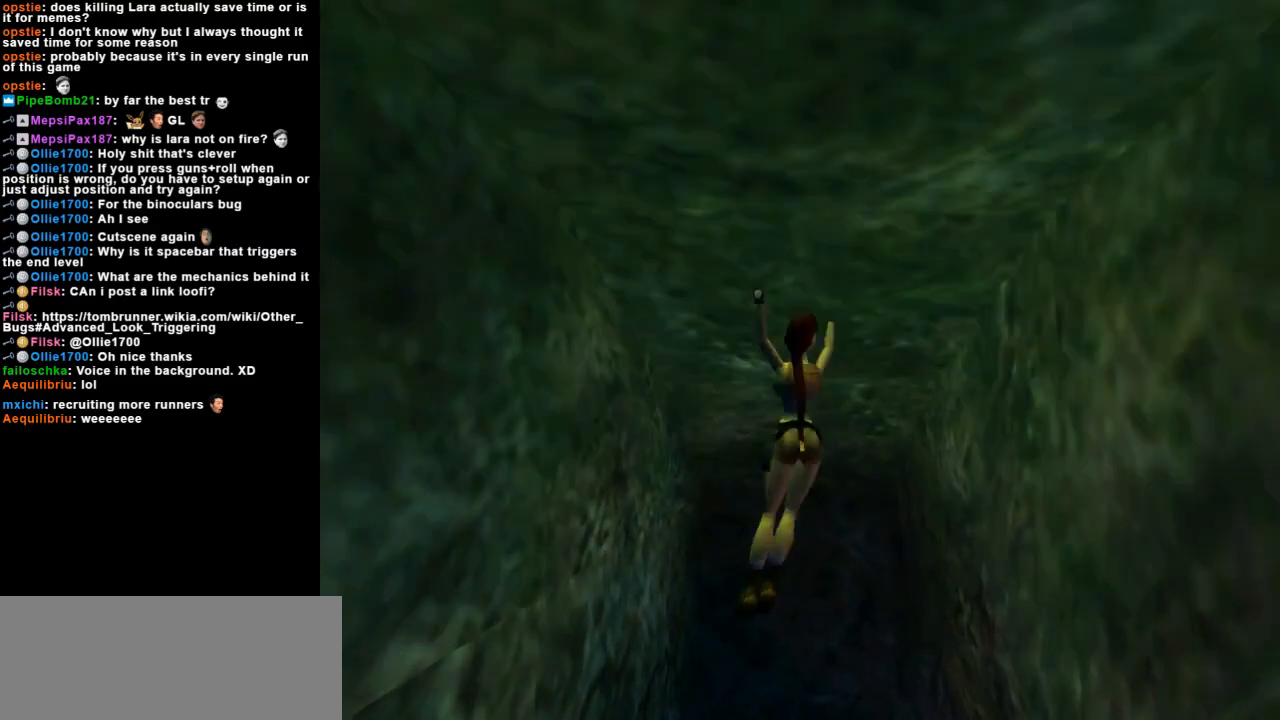
{"keys": ["action", "up"], "events": [[100, "right", "down"], [300, "right", "up"]]}
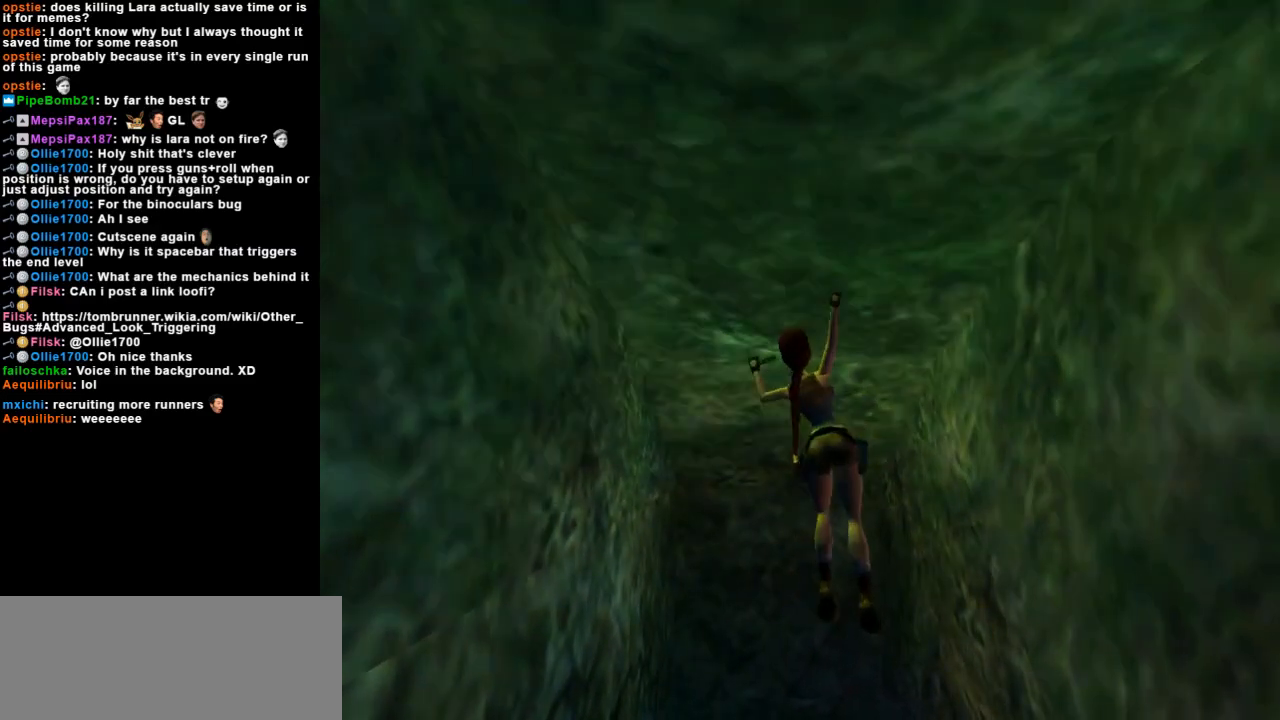
{"keys": ["action", "up"], "events": []}
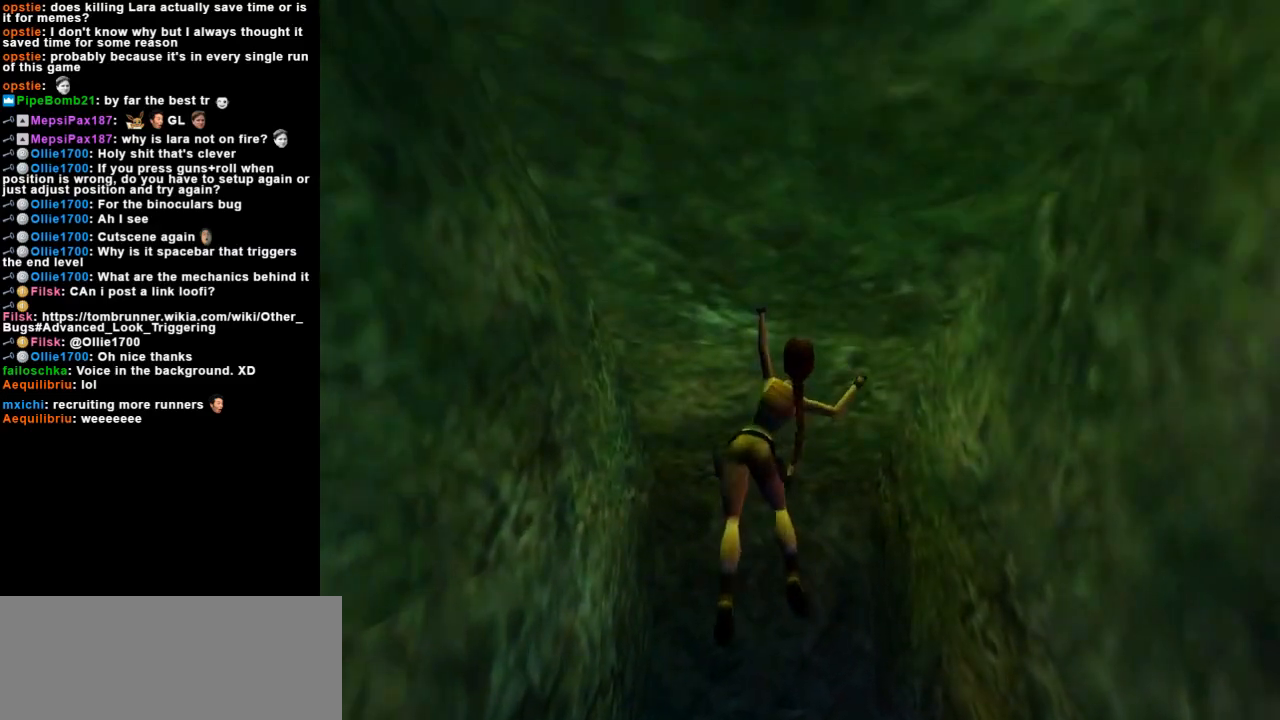
{"keys": ["action", "up"], "events": [[67, "right", "down"], [200, "right", "up"]]}
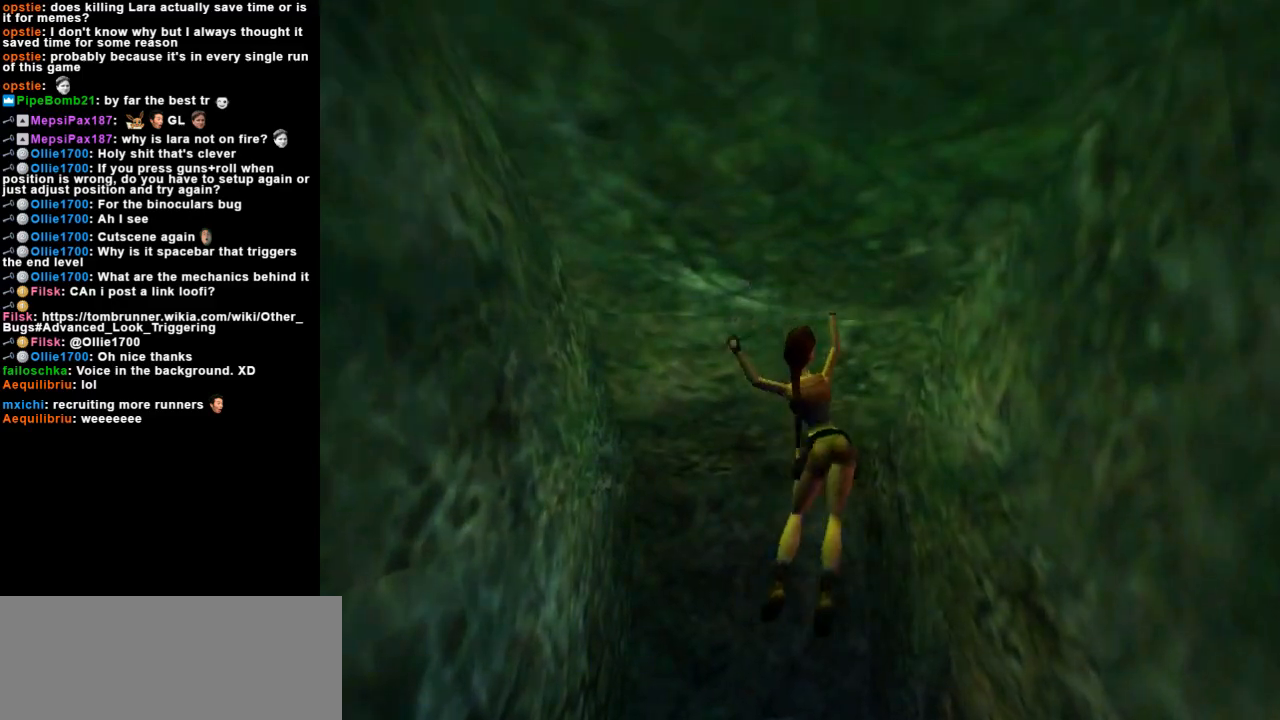
{"keys": ["action", "up"], "events": []}
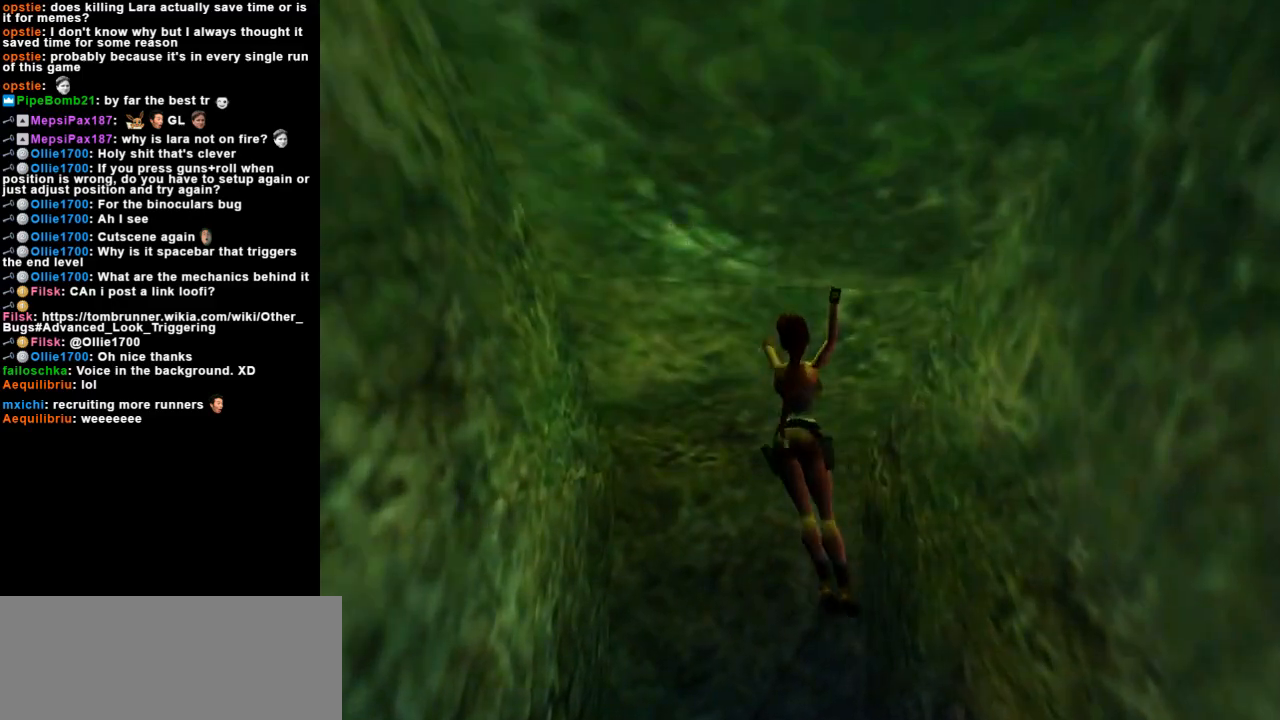
{"keys": ["action", "right", "up"], "events": [[67, "right", "down"]]}
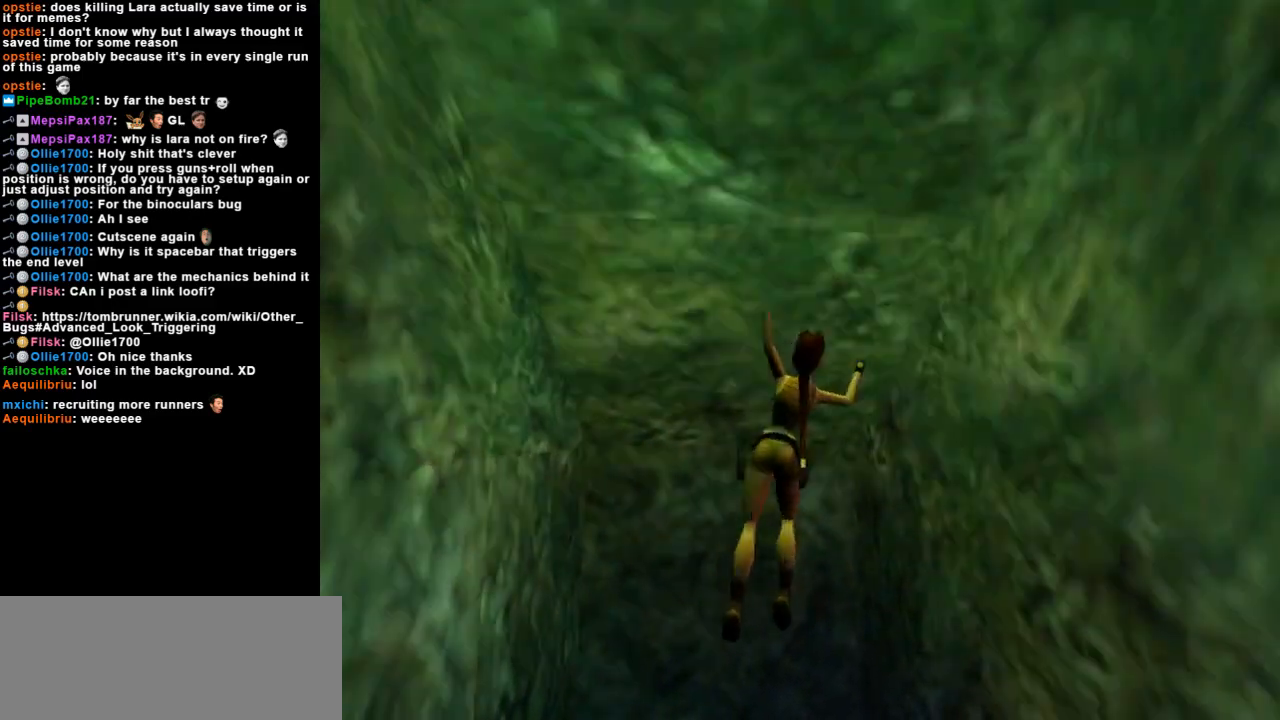
{"keys": ["right", "up"], "events": [[33, "action", "up"]]}
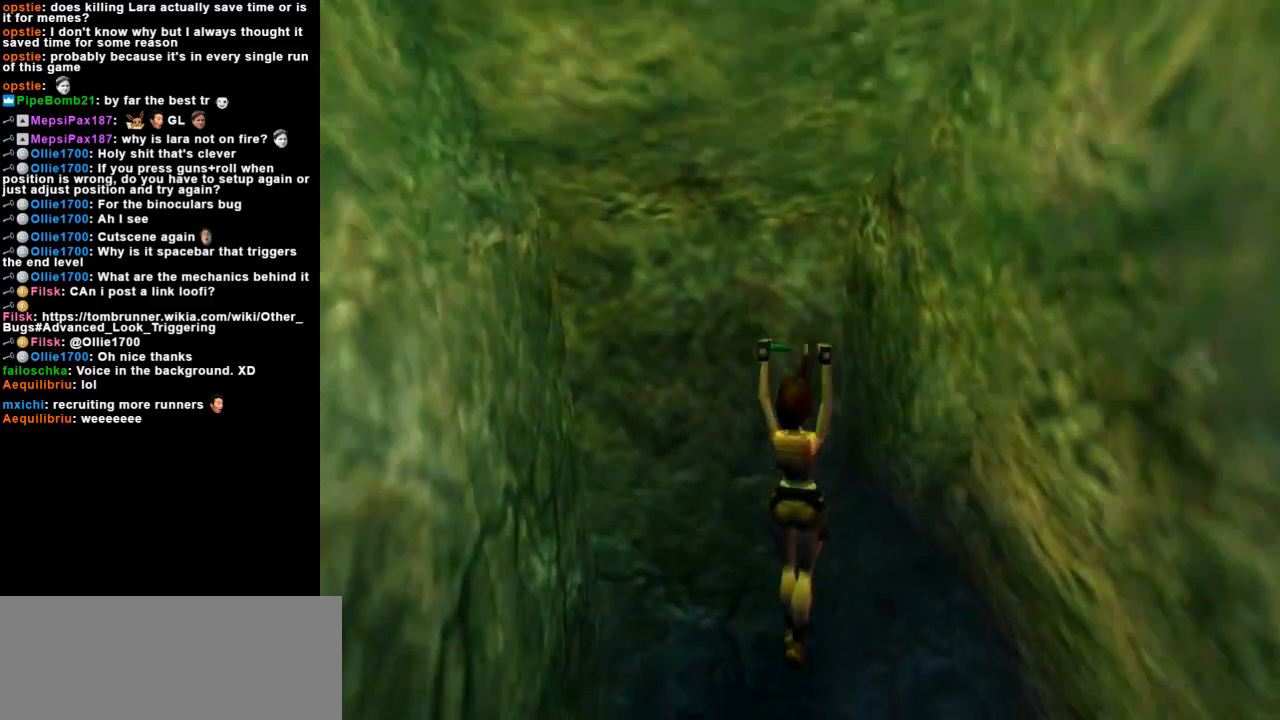
{"keys": ["right", "up"], "events": [[200, "flare", "down"], [400, "flare", "up"]]}
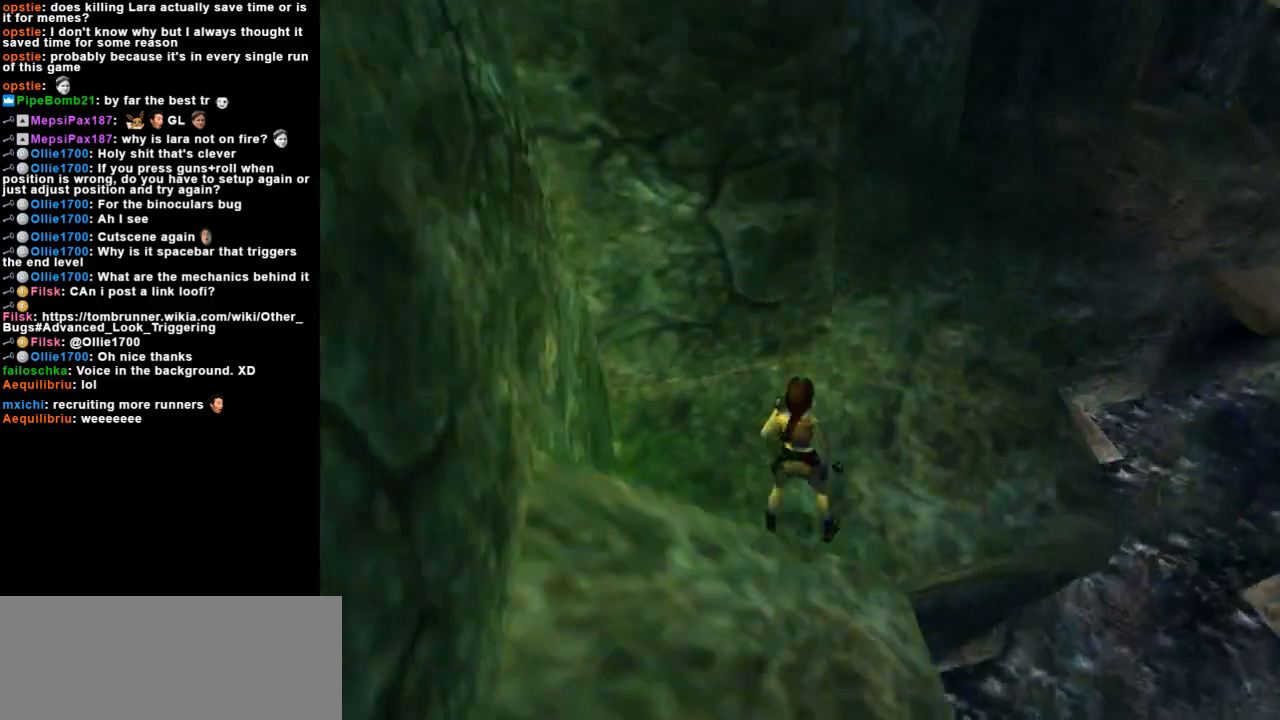
{"keys": ["dash", "up"], "events": [[433, "dash", "down"], [433, "right", "up"]]}
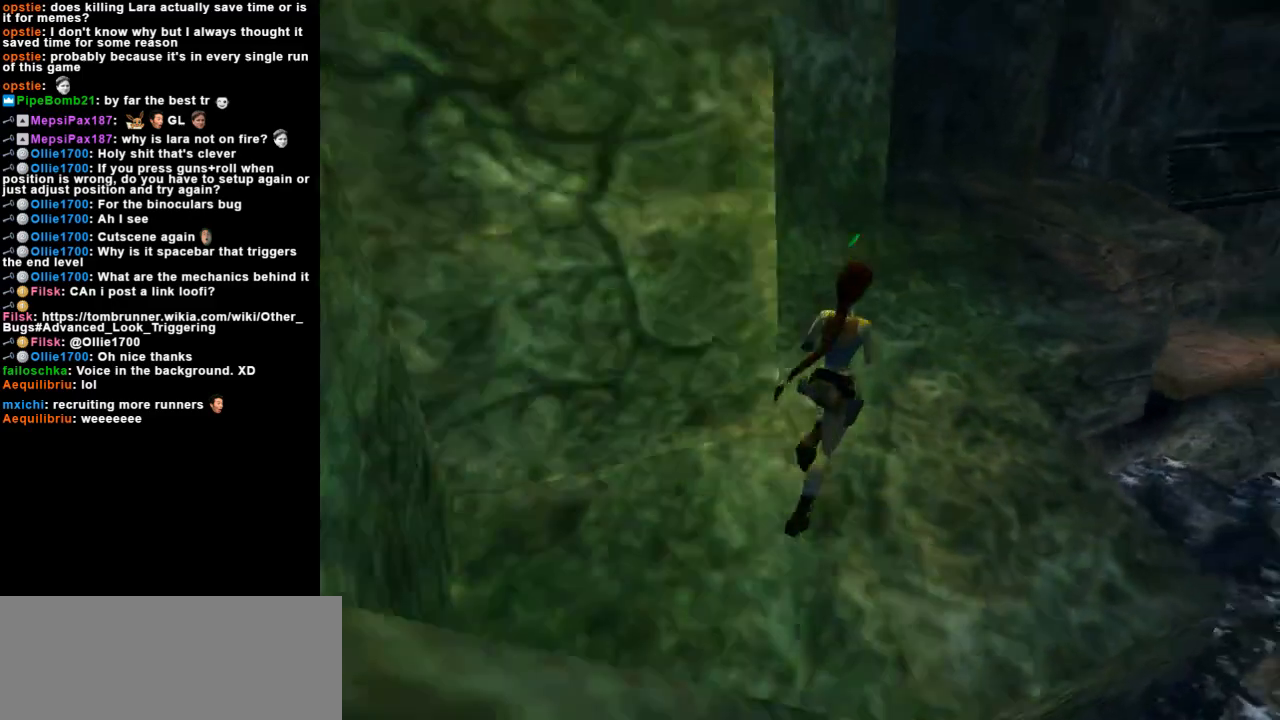
{"keys": ["dash", "up"], "events": [[267, "right", "down"], [433, "right", "up"]]}
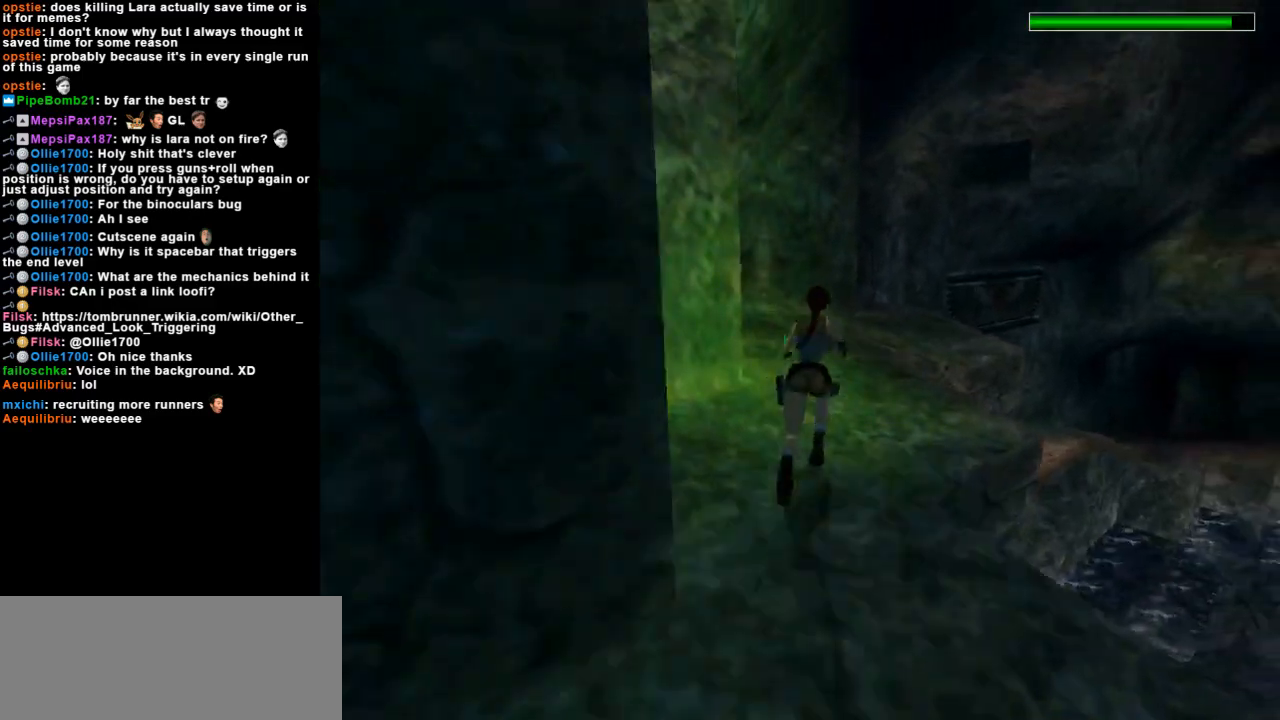
{"keys": ["dash", "right", "up"], "events": [[467, "right", "down"]]}
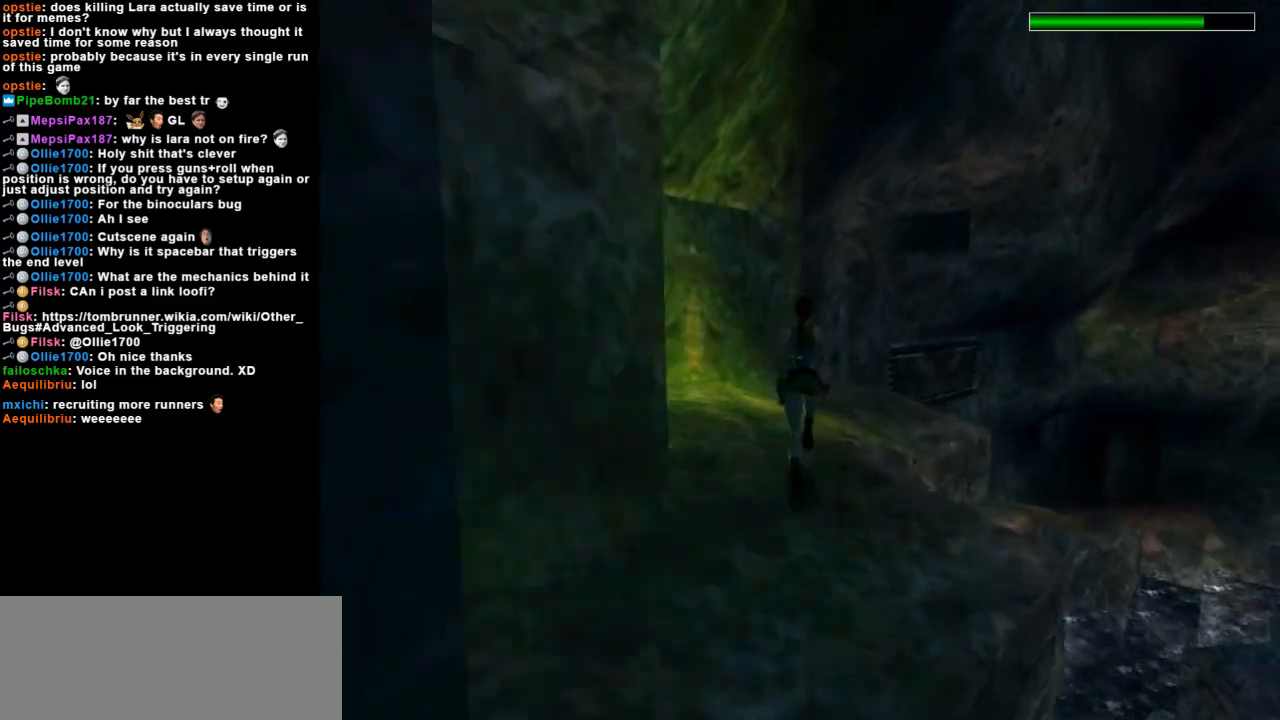
{"keys": ["up"], "events": [[133, "right", "up"], [333, "left", "down"], [467, "dash", "up"], [500, "left", "up"]]}
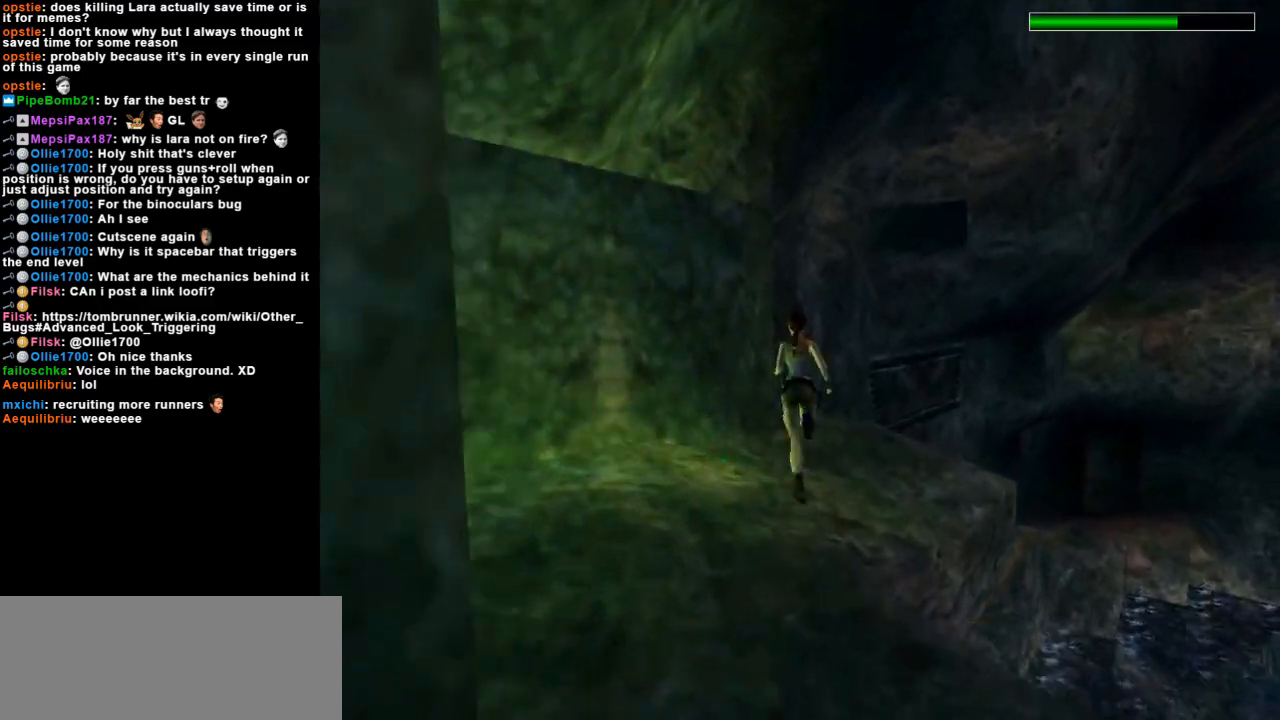
{"keys": ["right", "up"], "events": [[100, "left", "down"], [233, "left", "up"], [433, "right", "down"]]}
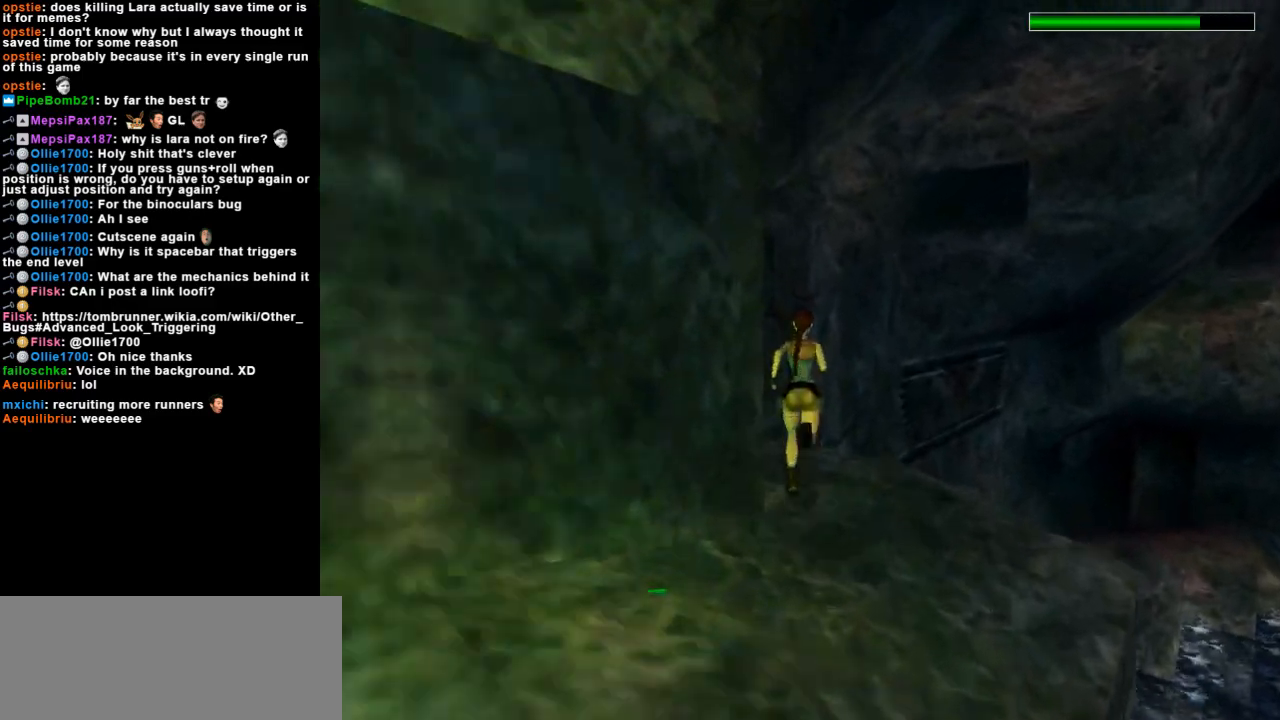
{"keys": ["jump", "up"], "events": [[467, "jump", "down"], [467, "right", "up"]]}
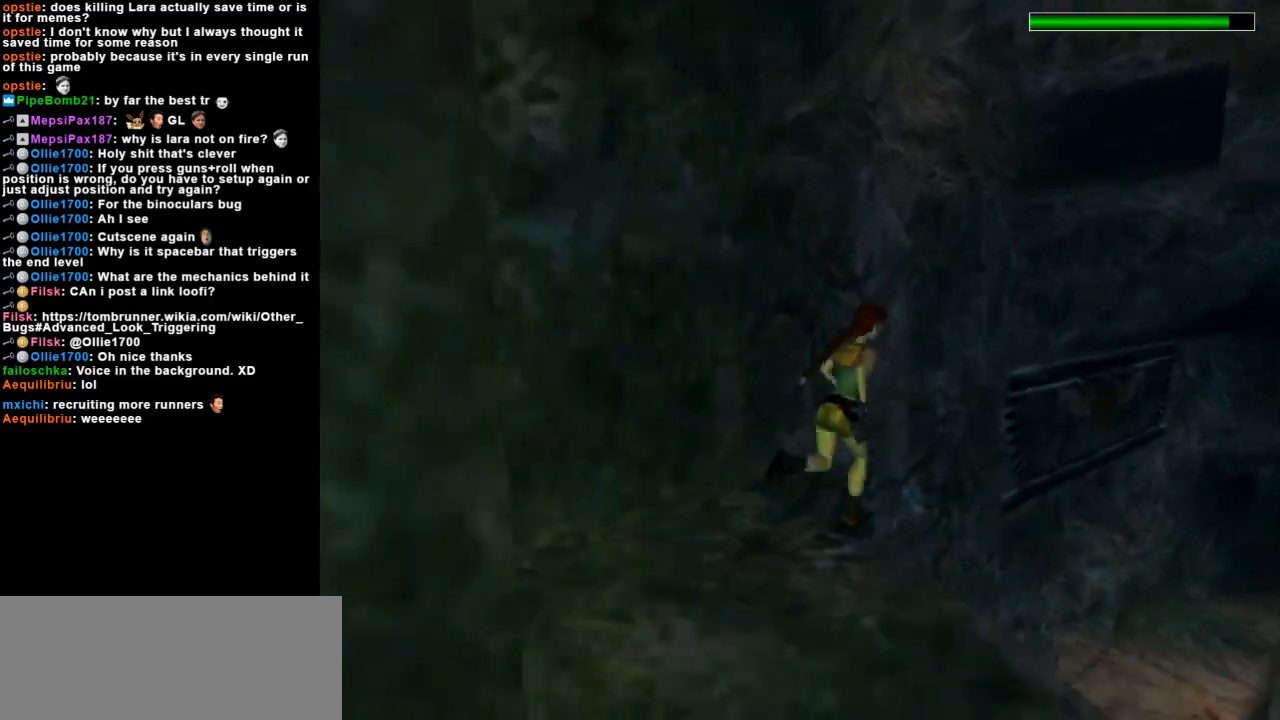
{"keys": ["action"], "events": [[300, "jump", "up"], [300, "right", "down"], [333, "action", "down"], [333, "right", "up"], [433, "up", "up"]]}
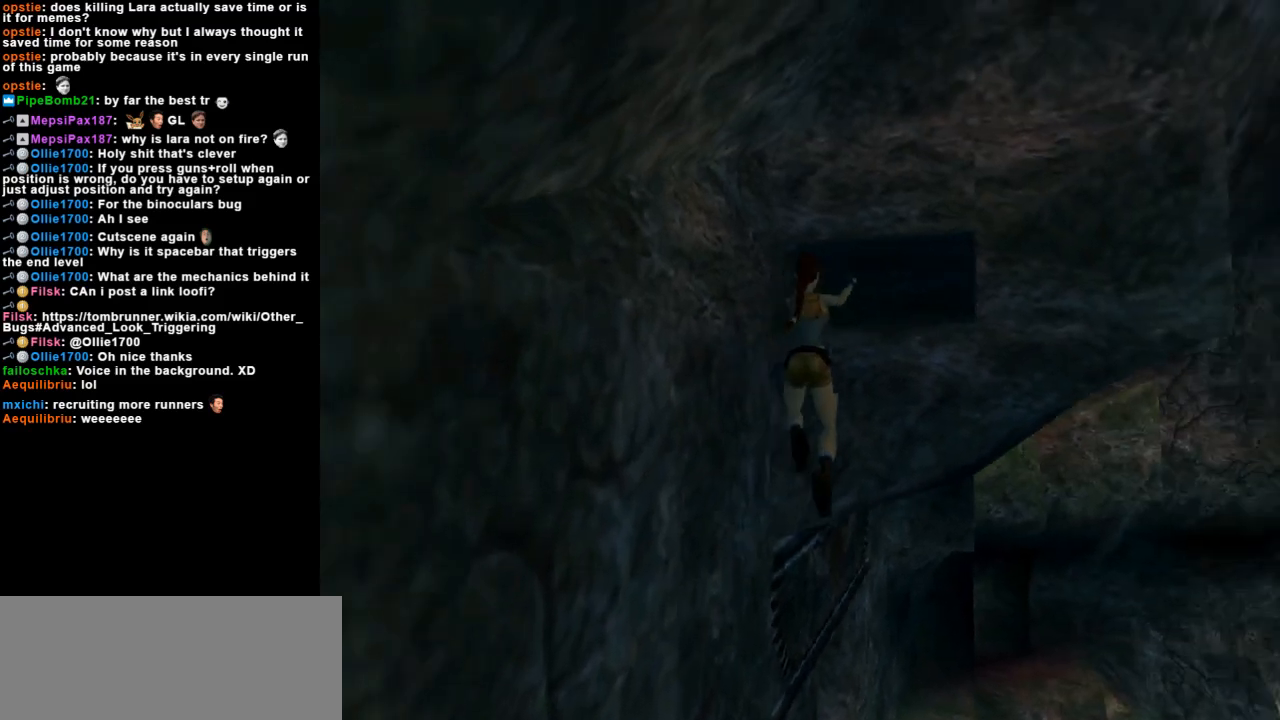
{"keys": ["action"], "events": []}
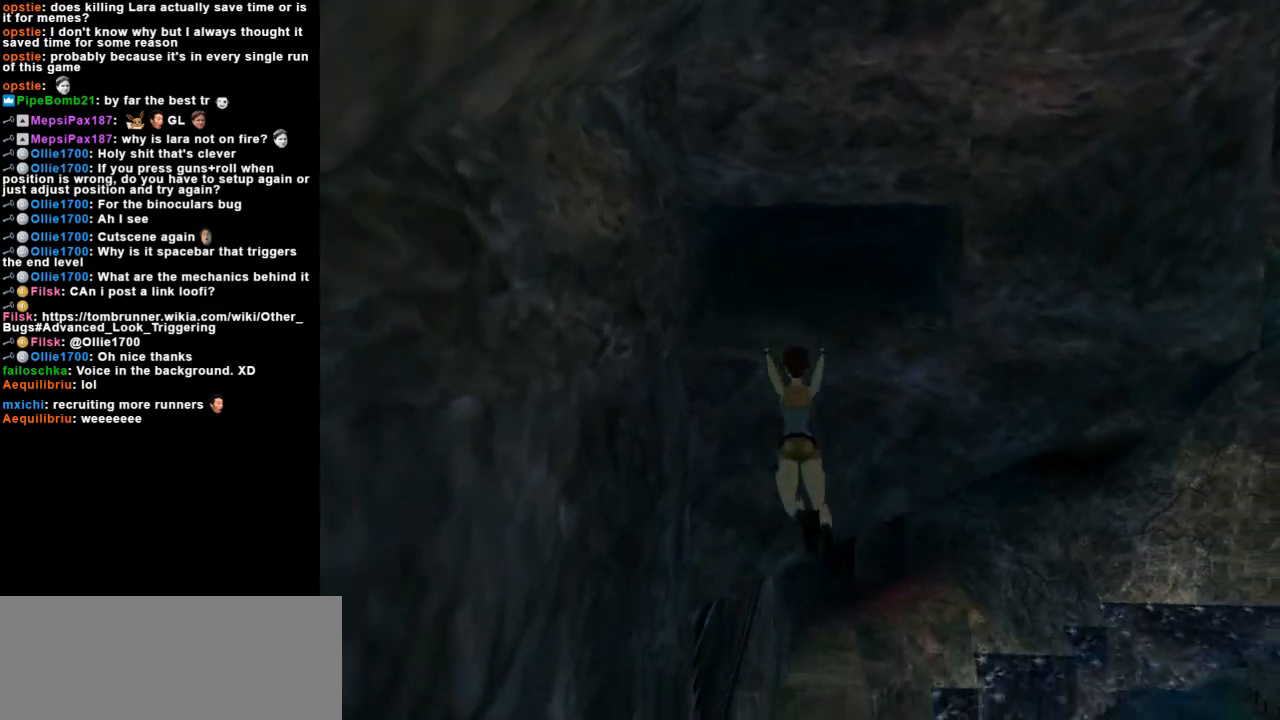
{"keys": ["action", "duck", "up"], "events": [[67, "duck", "down"], [200, "up", "down"]]}
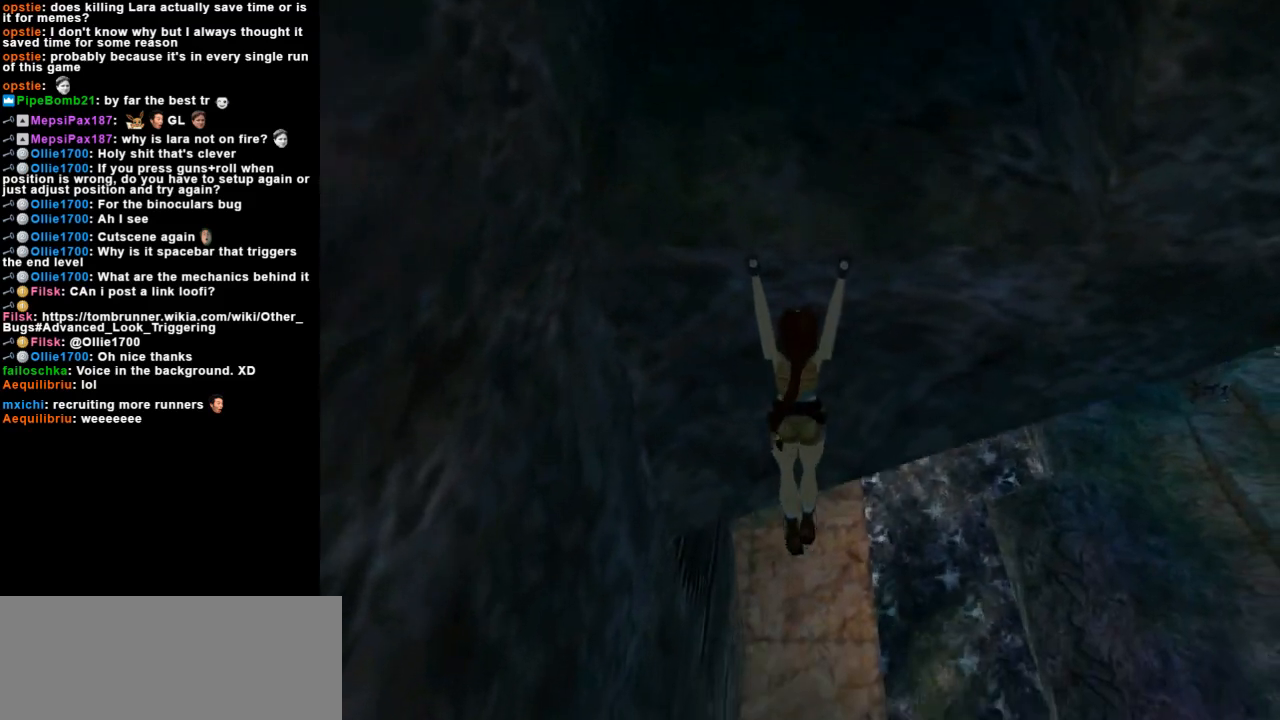
{"keys": ["action", "duck", "up"], "events": []}
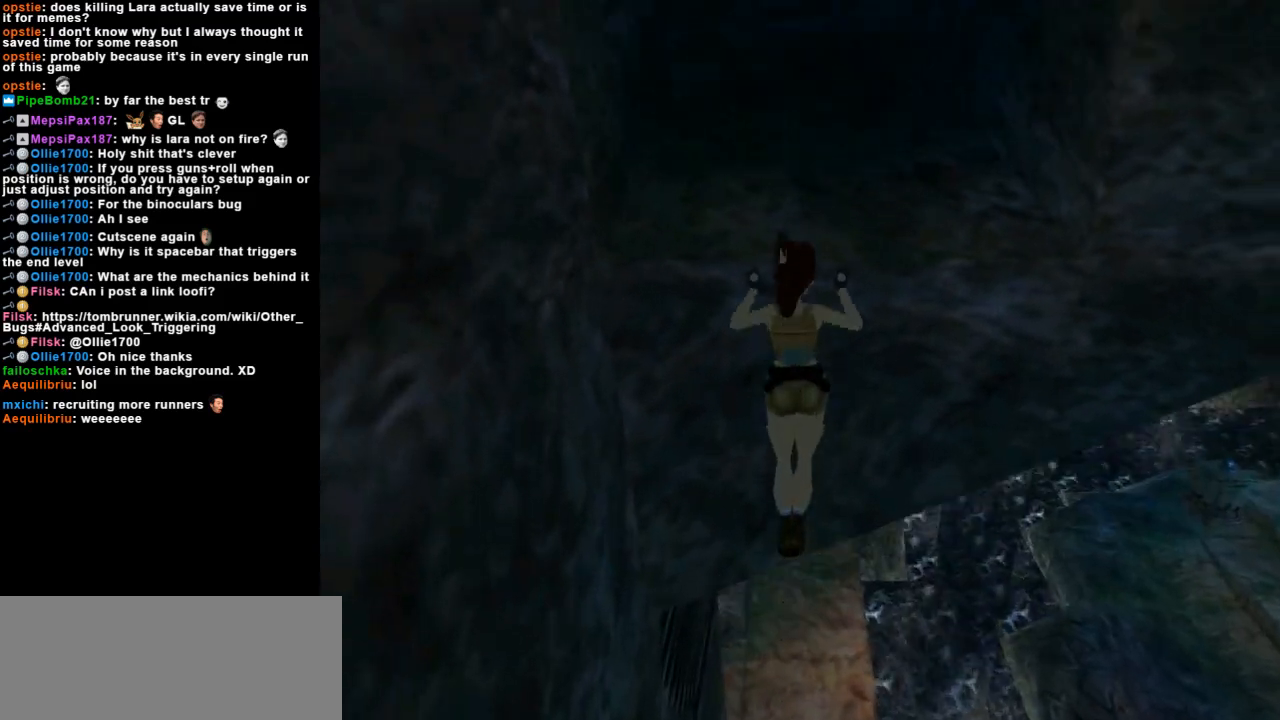
{"keys": ["action", "up"], "events": [[233, "duck", "up"]]}
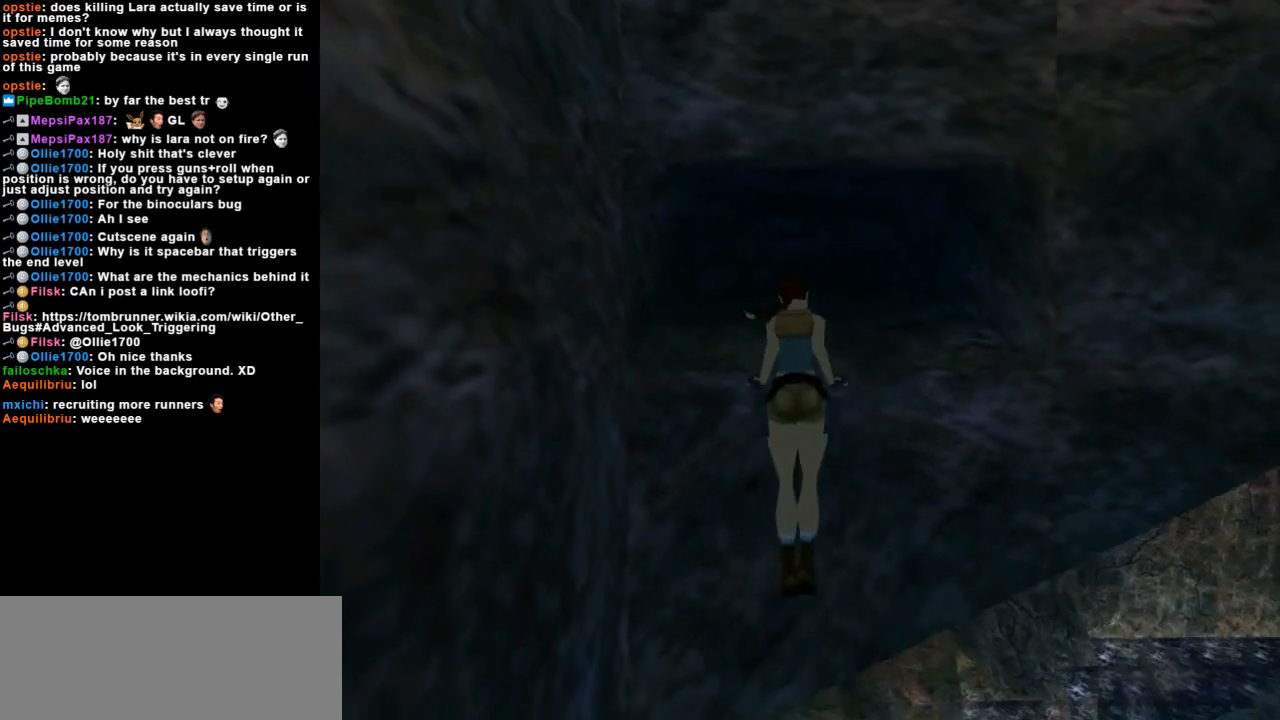
{"keys": ["up"], "events": [[100, "action", "up"]]}
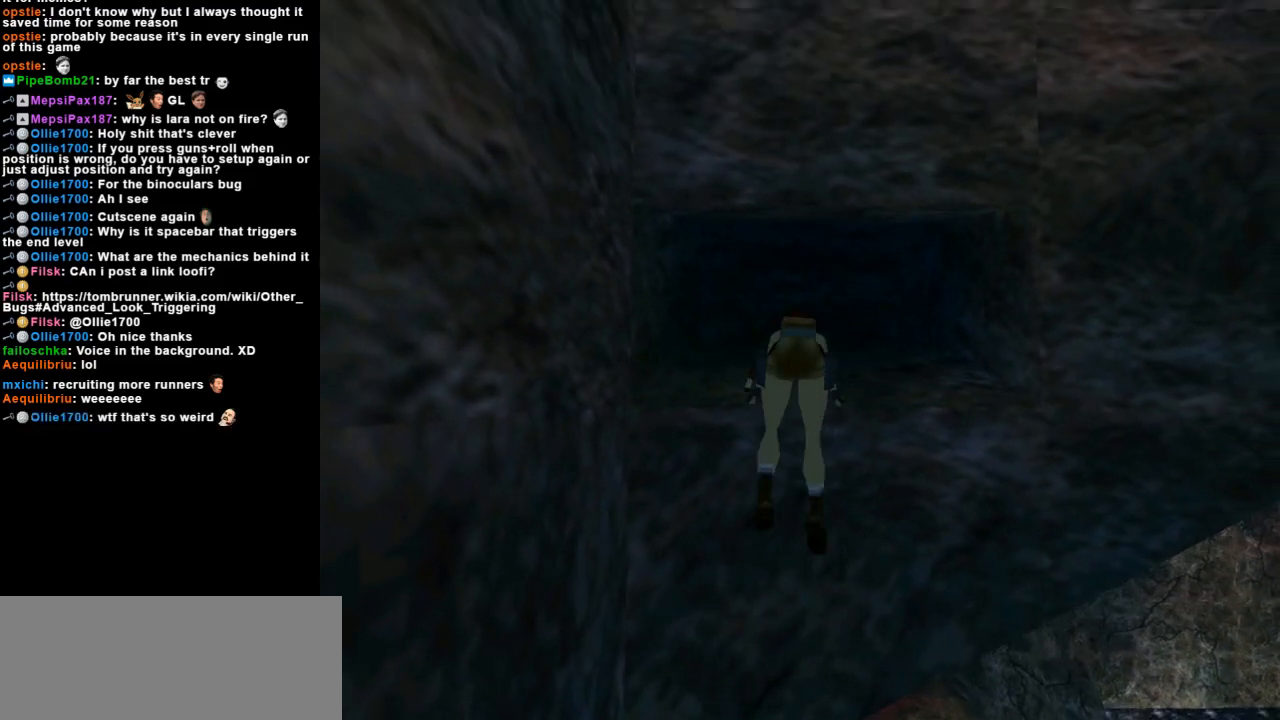
{"keys": ["up"], "events": []}
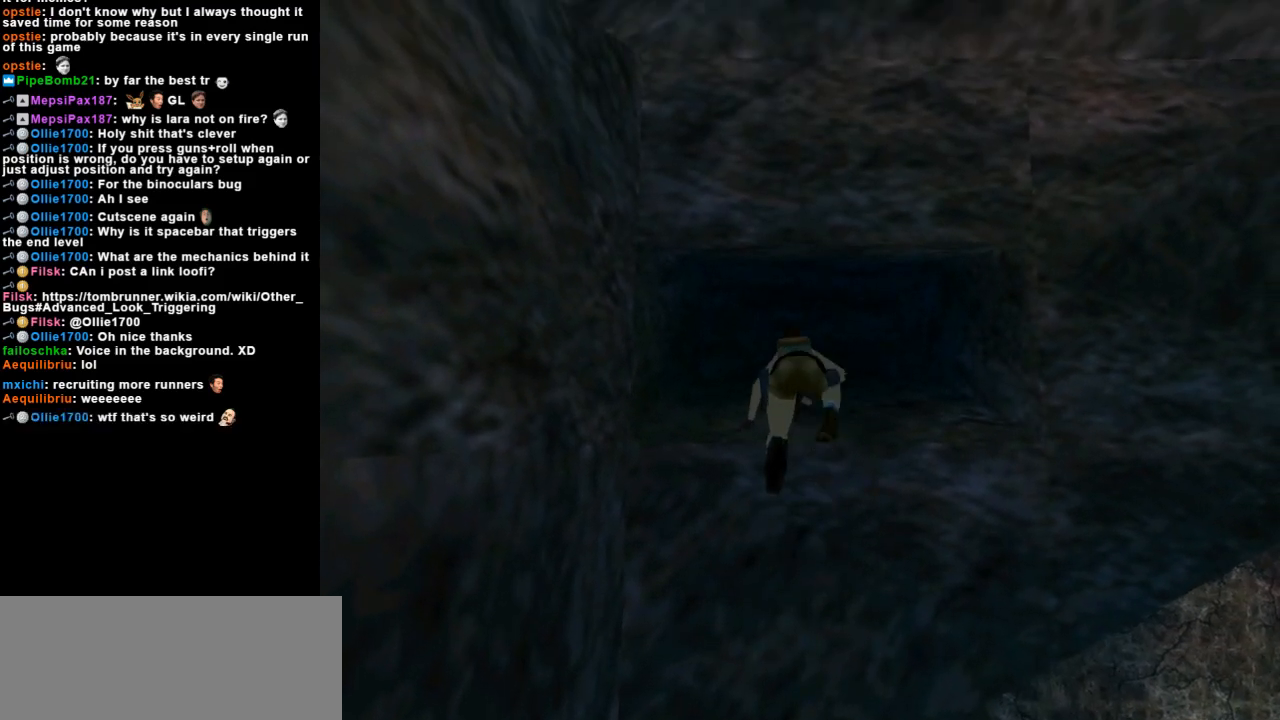
{"keys": ["up"], "events": []}
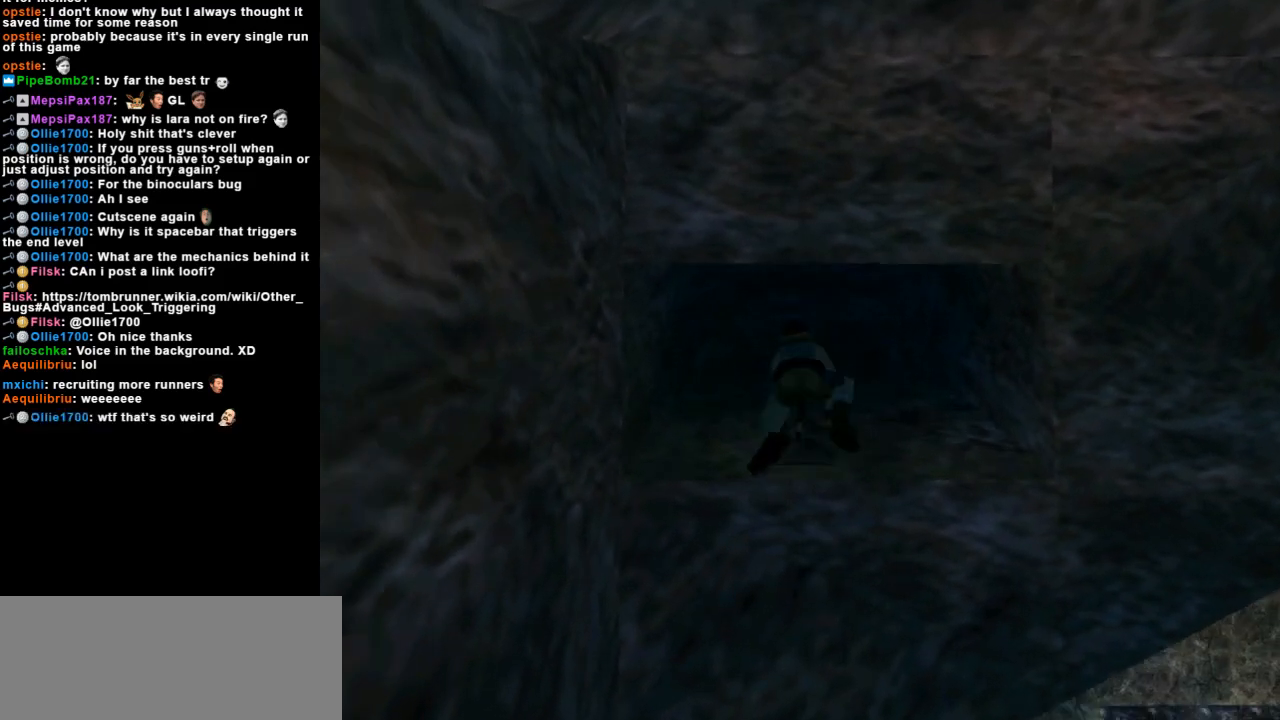
{"keys": ["up"], "events": [[167, "left", "down"], [500, "left", "up"]]}
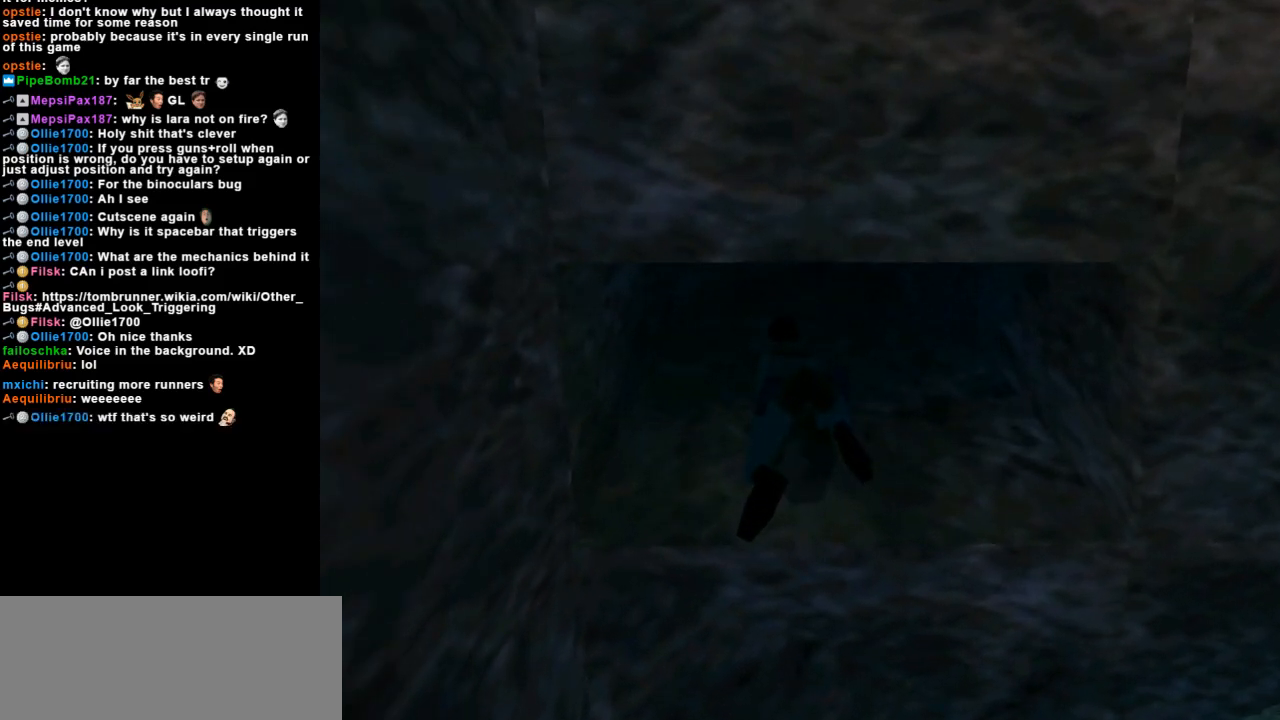
{"keys": ["up"], "events": [[167, "left", "down"], [367, "left", "up"]]}